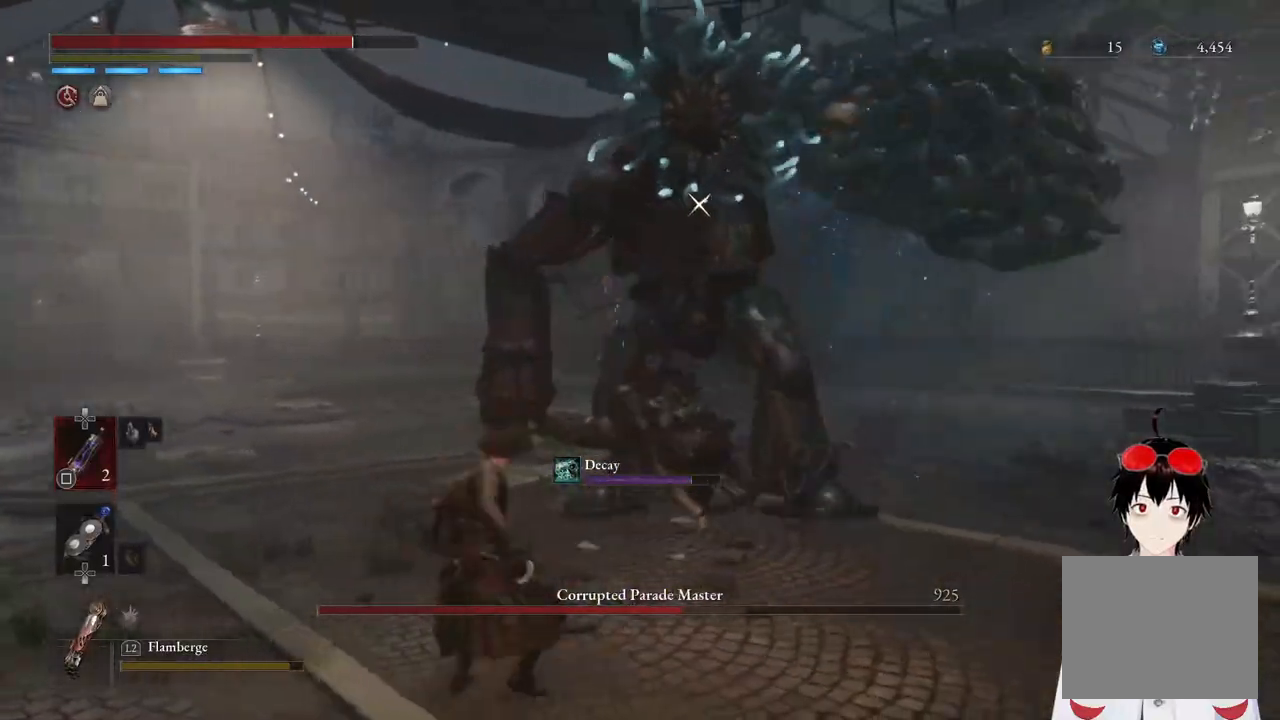
Gameplay with a controller (PlayStation layout); each line is a JSON object with the inputs held at the frame after it. "events" lists button and stick changes between this image and that frame as [ms after this image, input, new state], when the widget could be followed in between.
{"buttons": [], "left_stick": "left", "right_stick": "center", "events": []}
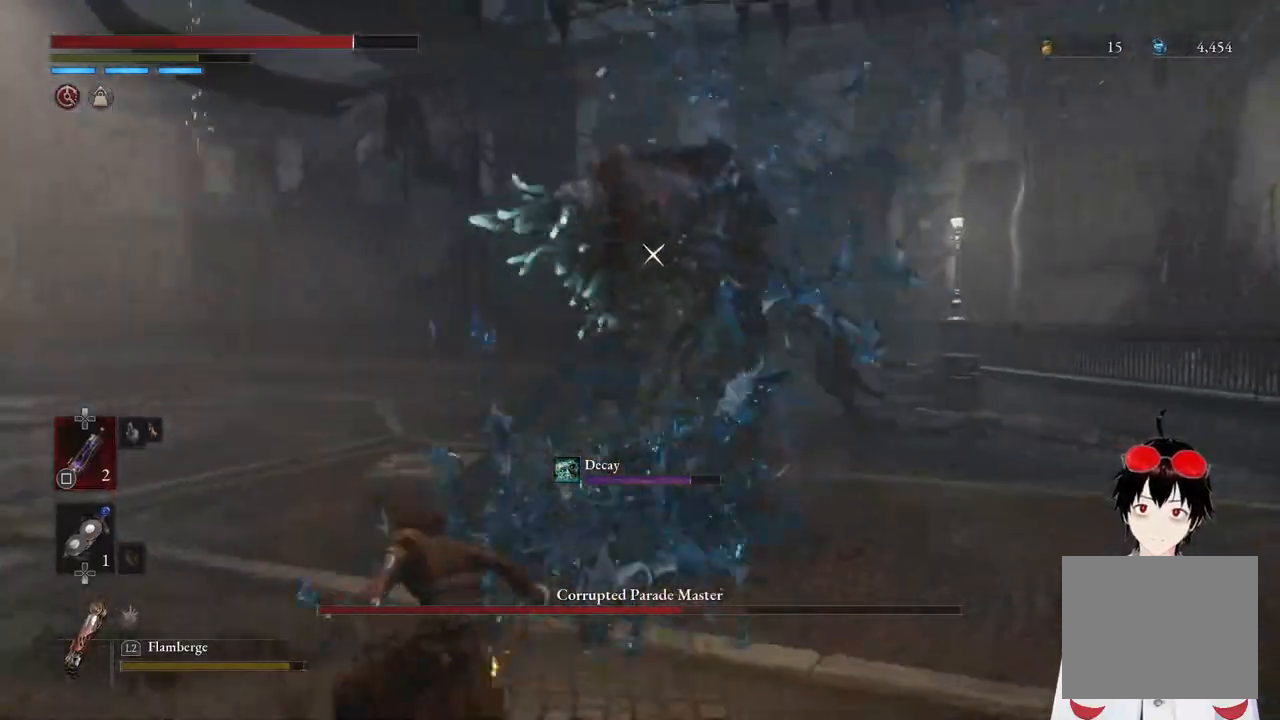
{"buttons": [], "left_stick": "up", "right_stick": "center", "events": [[417, "left_stick", "center"], [483, "left_stick", "up"]]}
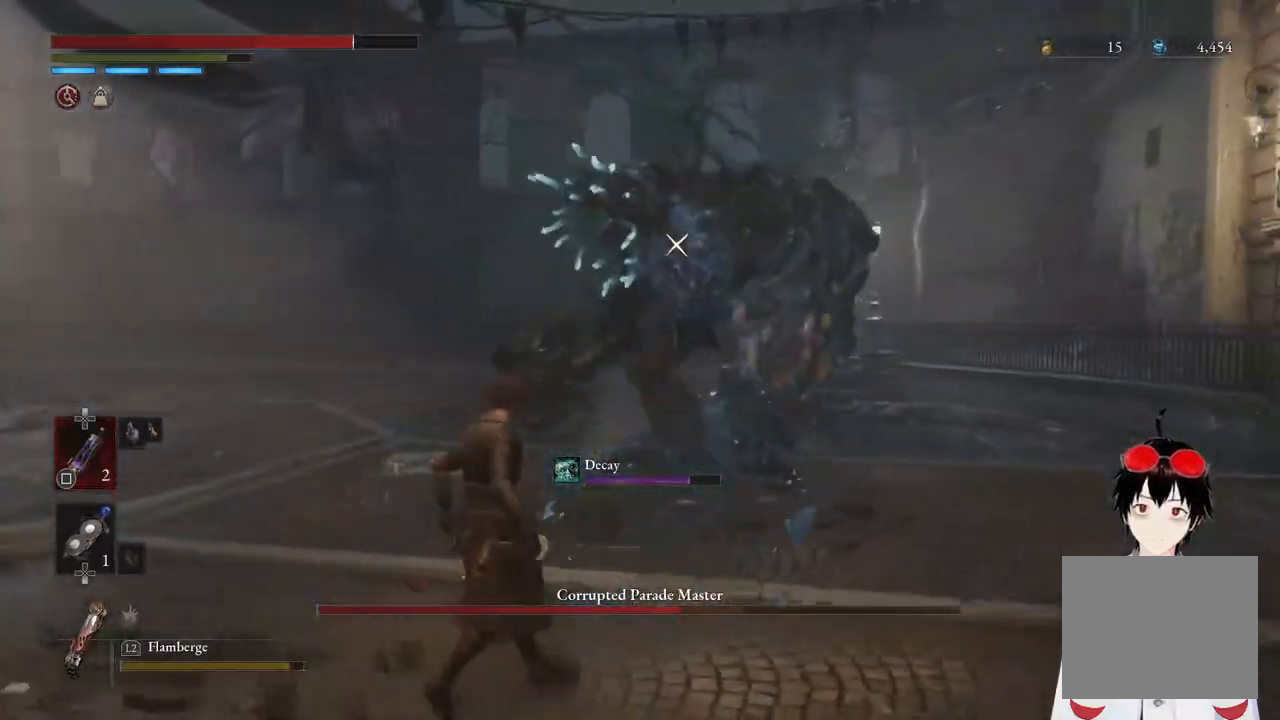
{"buttons": [], "left_stick": "left", "right_stick": "center", "events": [[117, "left_stick", "center"], [217, "left_stick", "down-left"], [417, "left_stick", "left"]]}
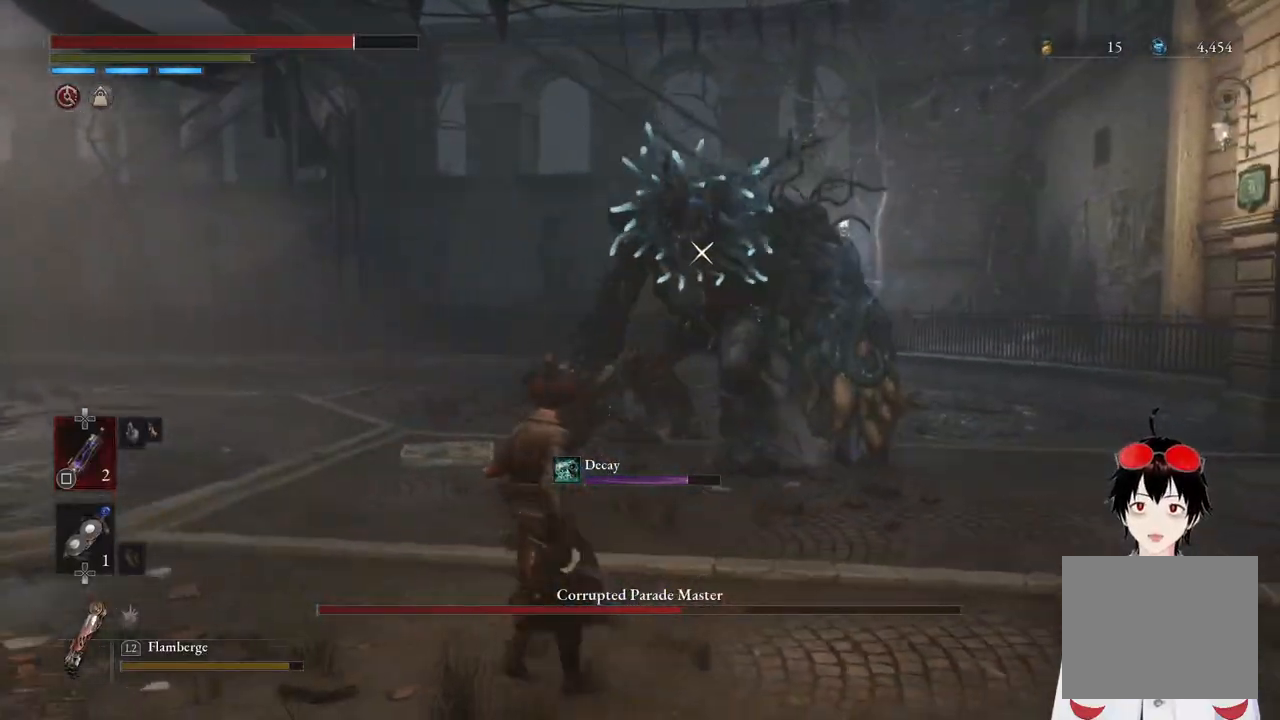
{"buttons": [], "left_stick": "left", "right_stick": "center", "events": [[67, "left_stick", "center"], [300, "left_stick", "down-left"], [500, "left_stick", "left"]]}
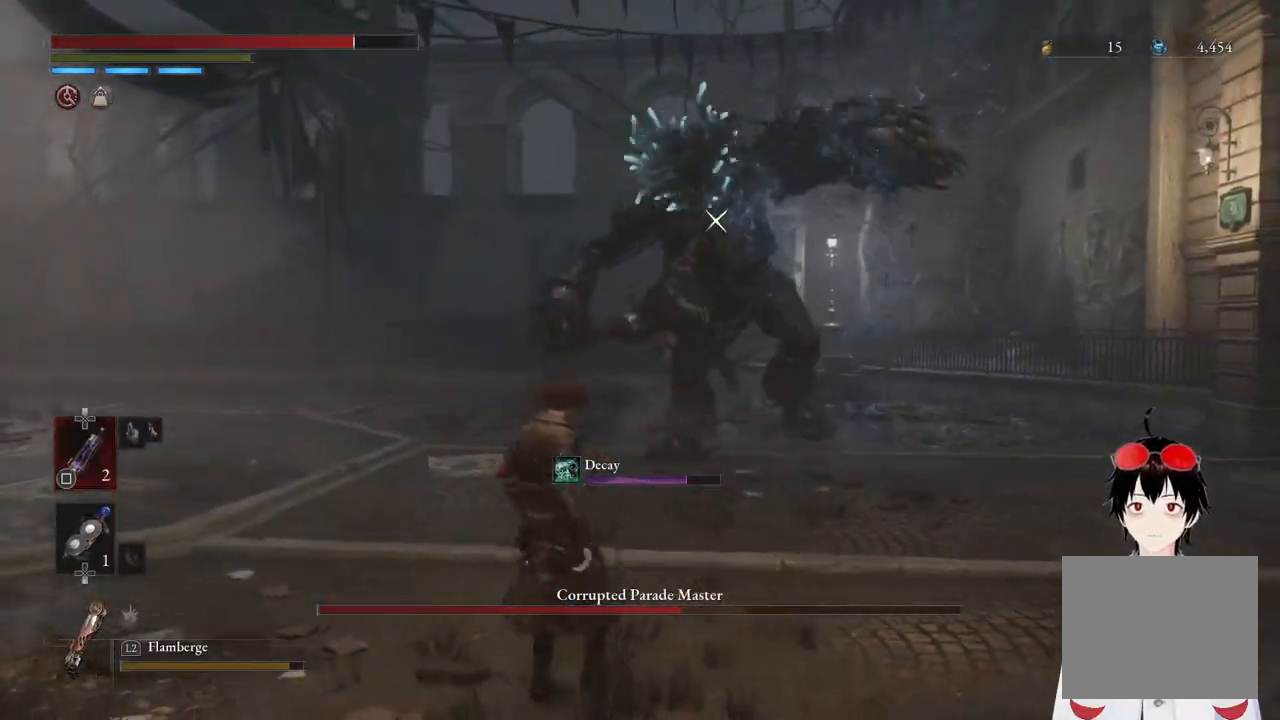
{"buttons": [], "left_stick": "left", "right_stick": "center", "events": [[100, "left_stick", "center"], [400, "left_stick", "left"]]}
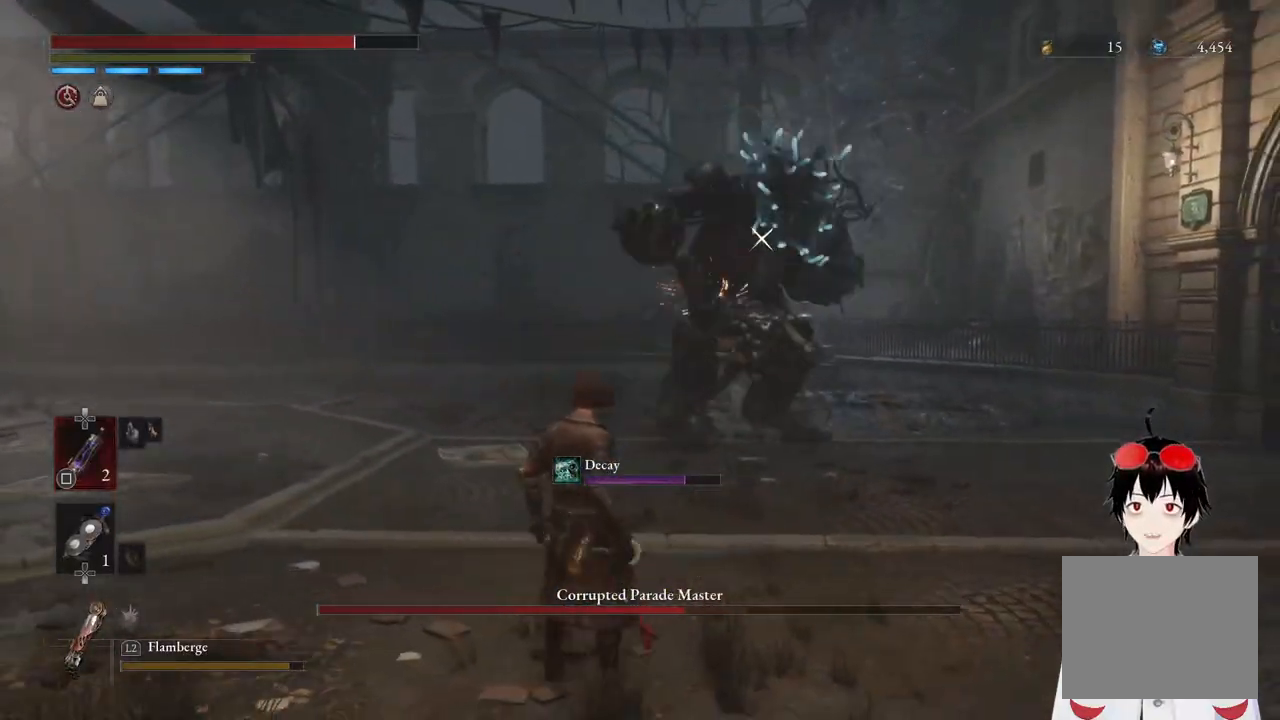
{"buttons": [], "left_stick": "down-left", "right_stick": "center", "events": [[100, "left_stick", "center"], [417, "left_stick", "down-left"]]}
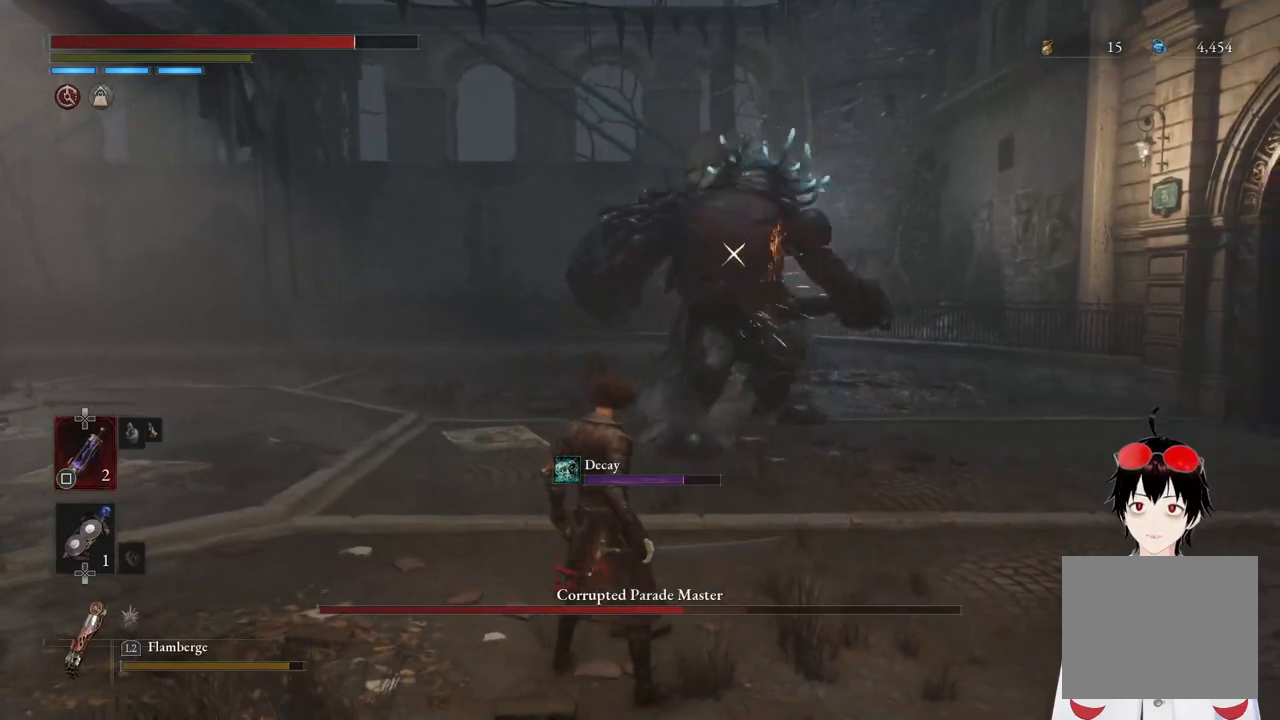
{"buttons": [], "left_stick": "down-left", "right_stick": "center", "events": []}
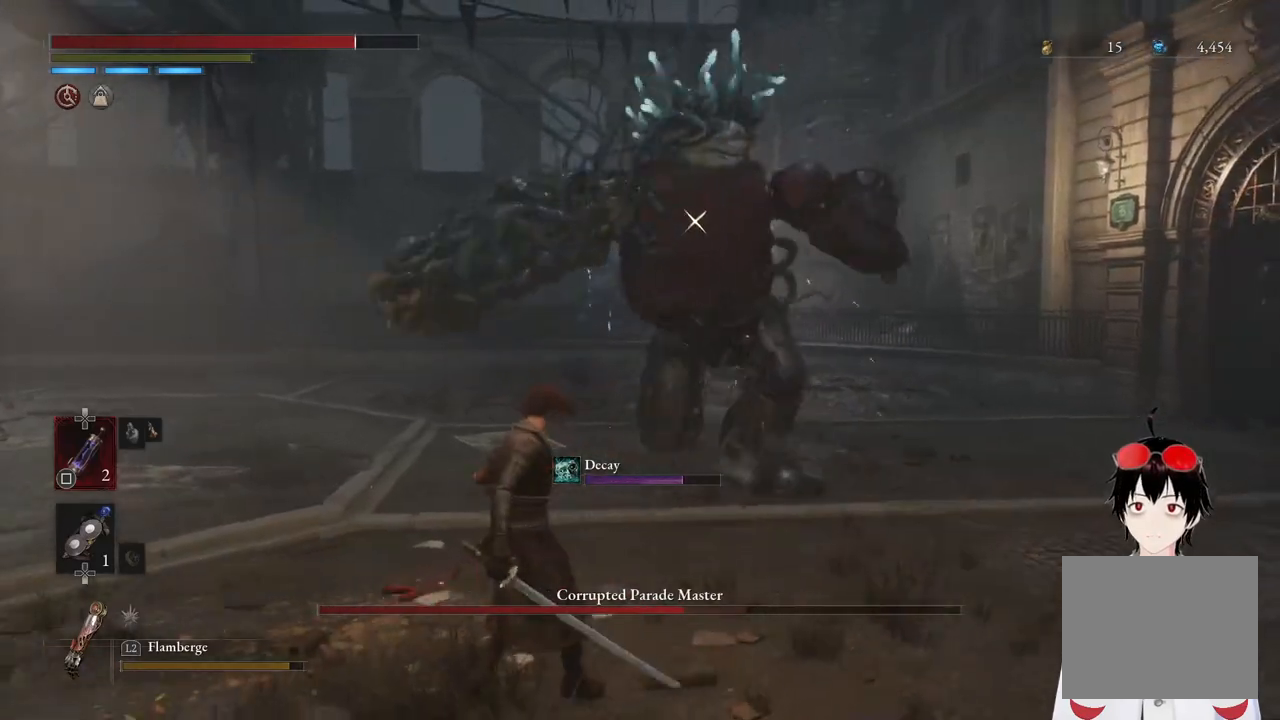
{"buttons": ["L1"], "left_stick": "down", "right_stick": "center", "events": [[400, "left_stick", "down"], [417, "L1", "down"]]}
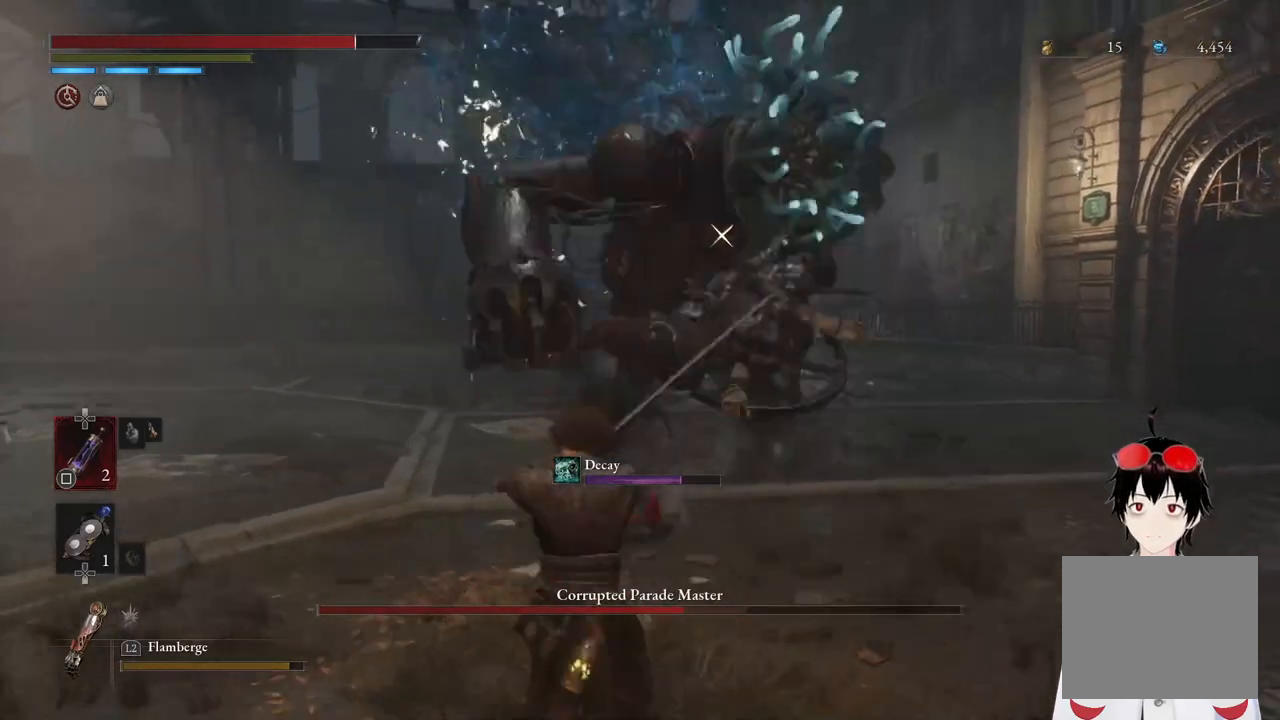
{"buttons": [], "left_stick": "up-left", "right_stick": "center", "events": [[183, "left_stick", "down-left"], [283, "L1", "up"], [283, "left_stick", "left"], [400, "left_stick", "up-left"]]}
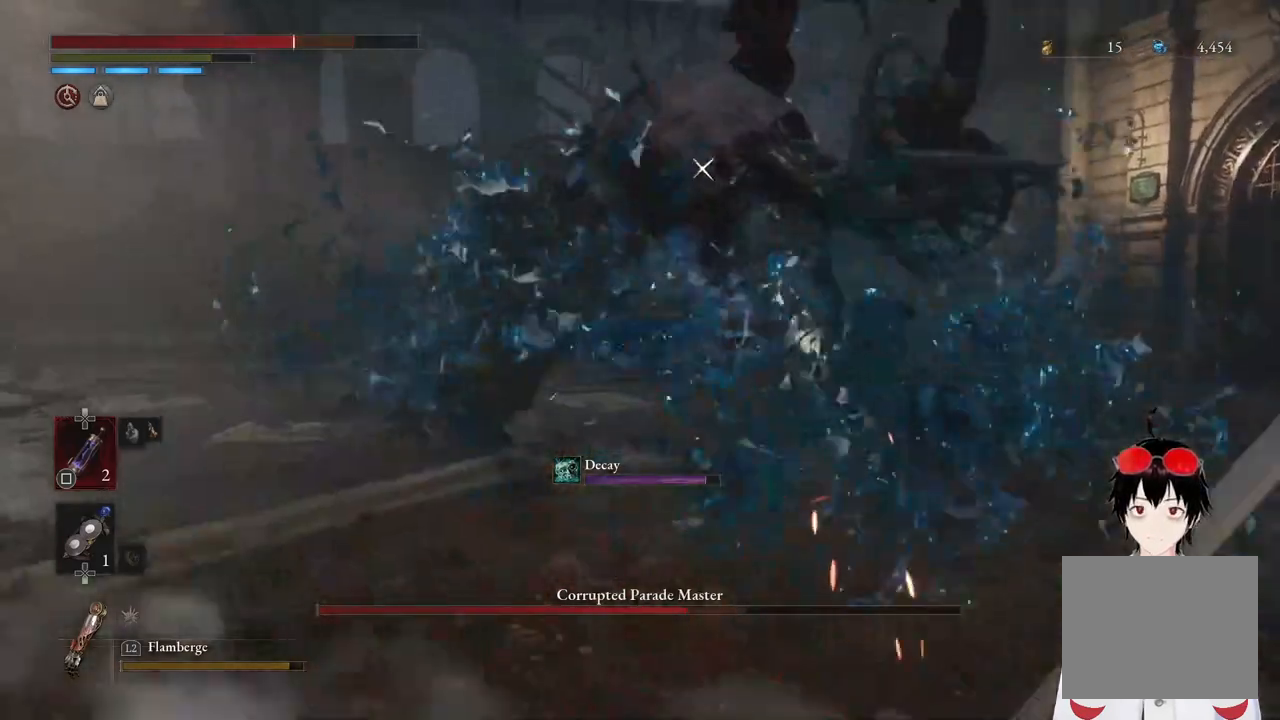
{"buttons": ["CIRCLE"], "left_stick": "left", "right_stick": "center", "events": [[83, "CIRCLE", "down"], [267, "left_stick", "left"]]}
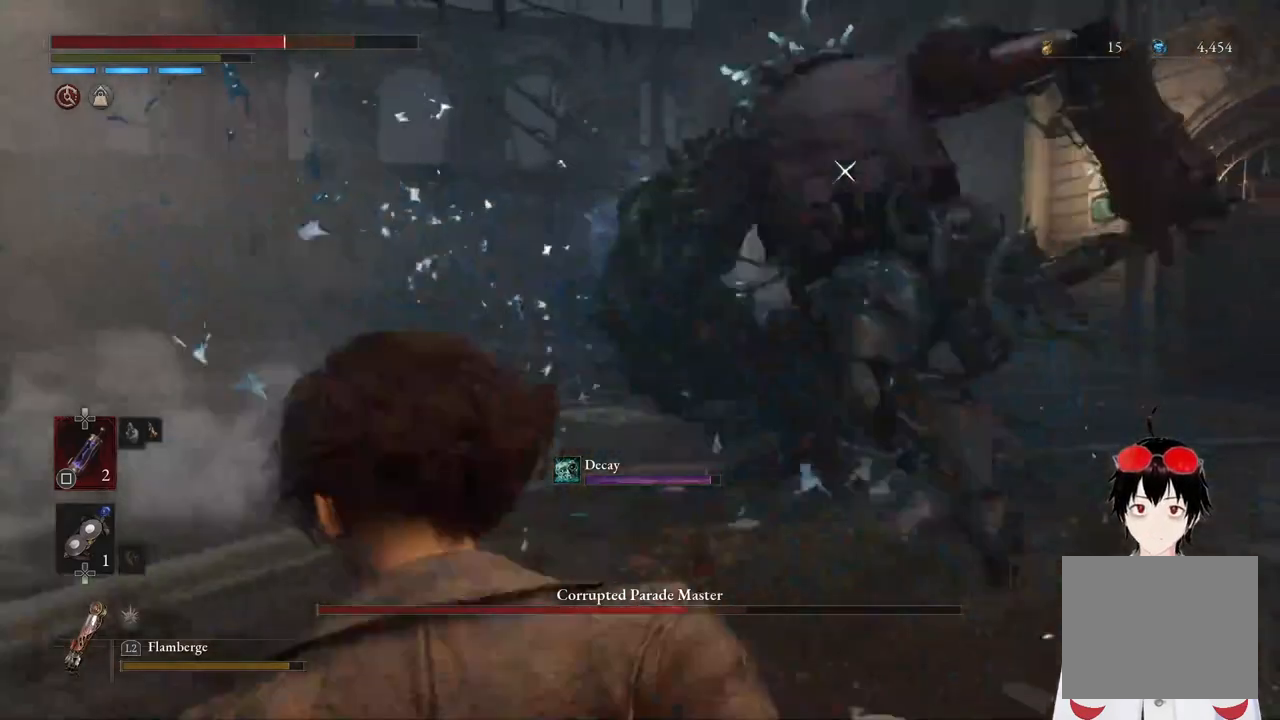
{"buttons": ["CIRCLE"], "left_stick": "left", "right_stick": "center", "events": []}
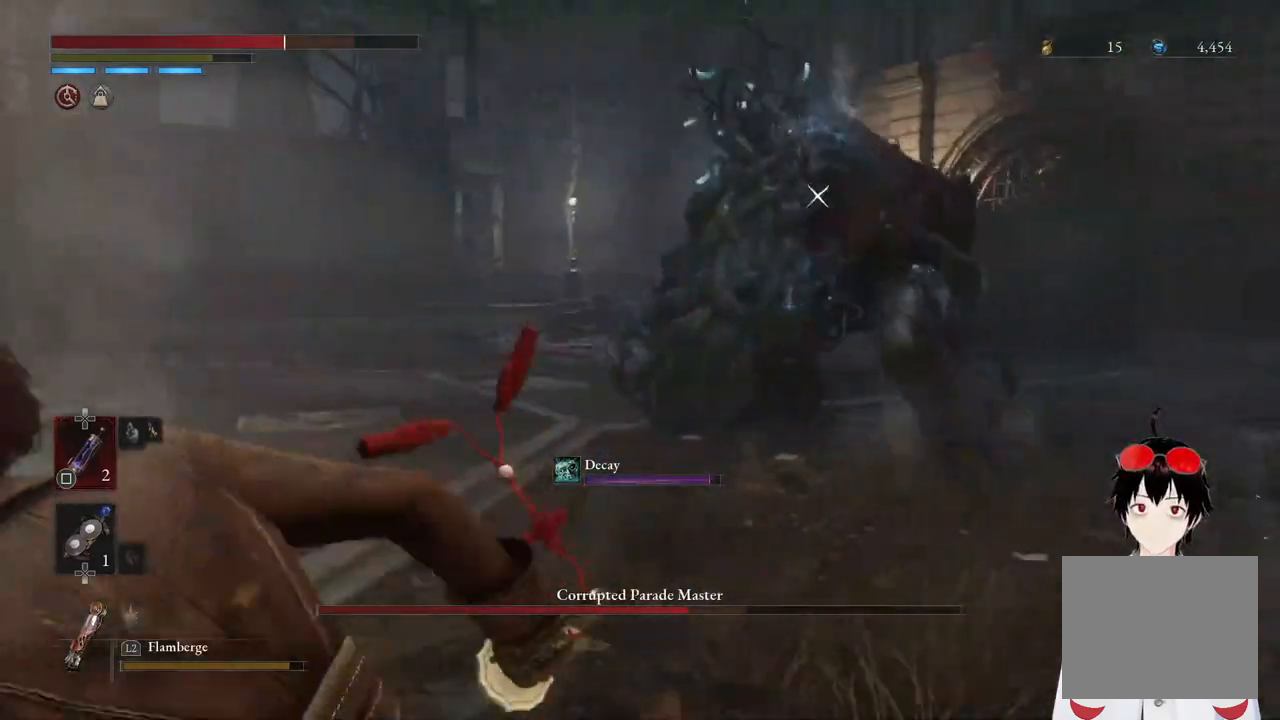
{"buttons": [], "left_stick": "left", "right_stick": "center", "events": [[500, "CIRCLE", "up"]]}
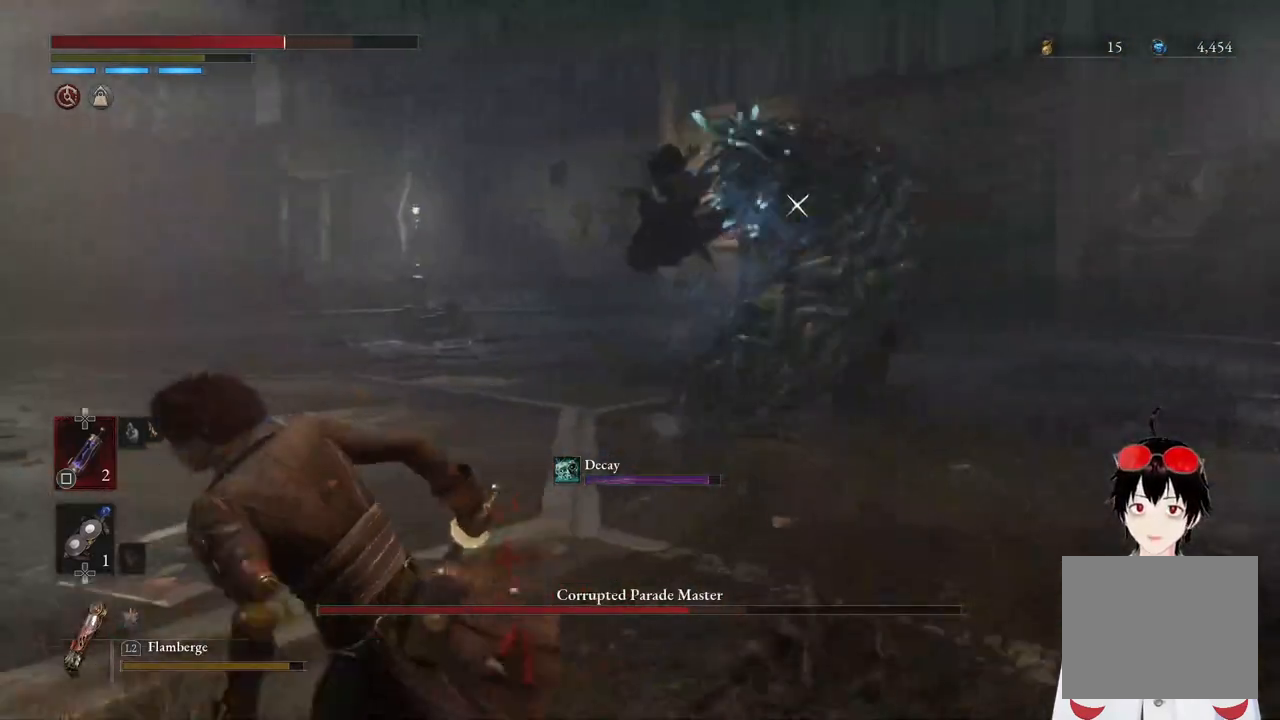
{"buttons": [], "left_stick": "left", "right_stick": "center", "events": [[167, "left_stick", "center"], [333, "left_stick", "left"]]}
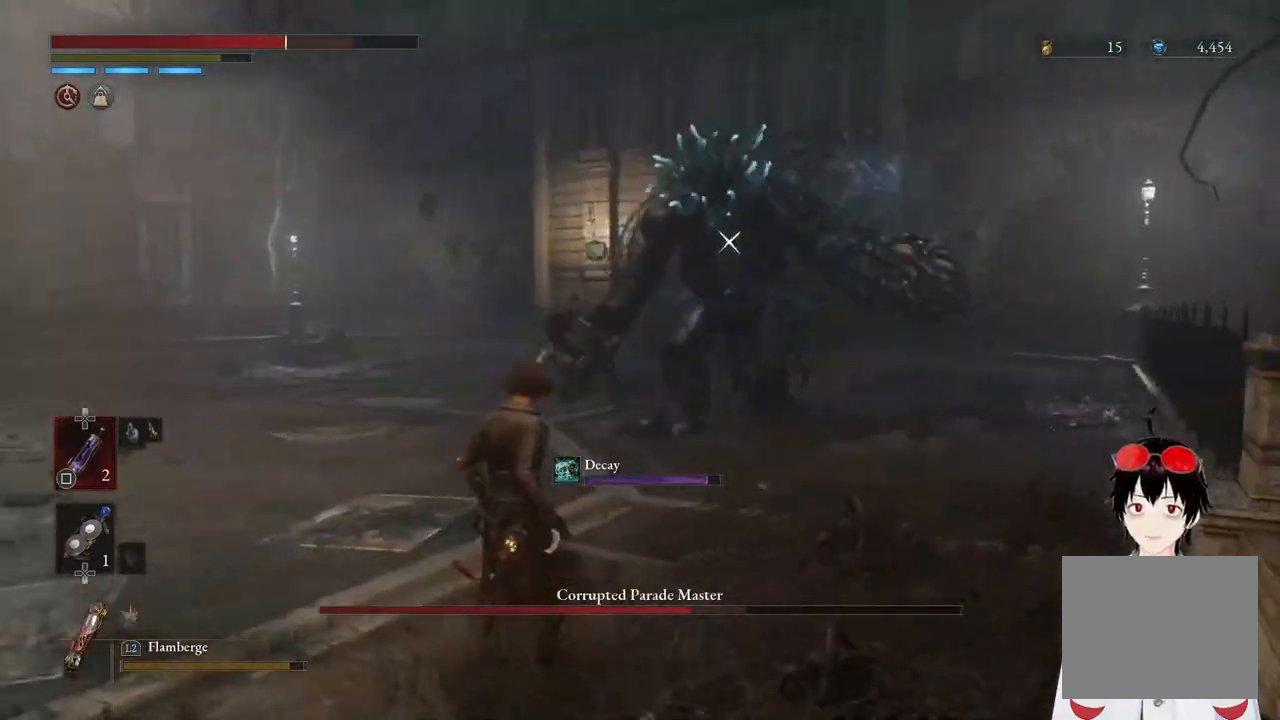
{"buttons": [], "left_stick": "left", "right_stick": "center", "events": []}
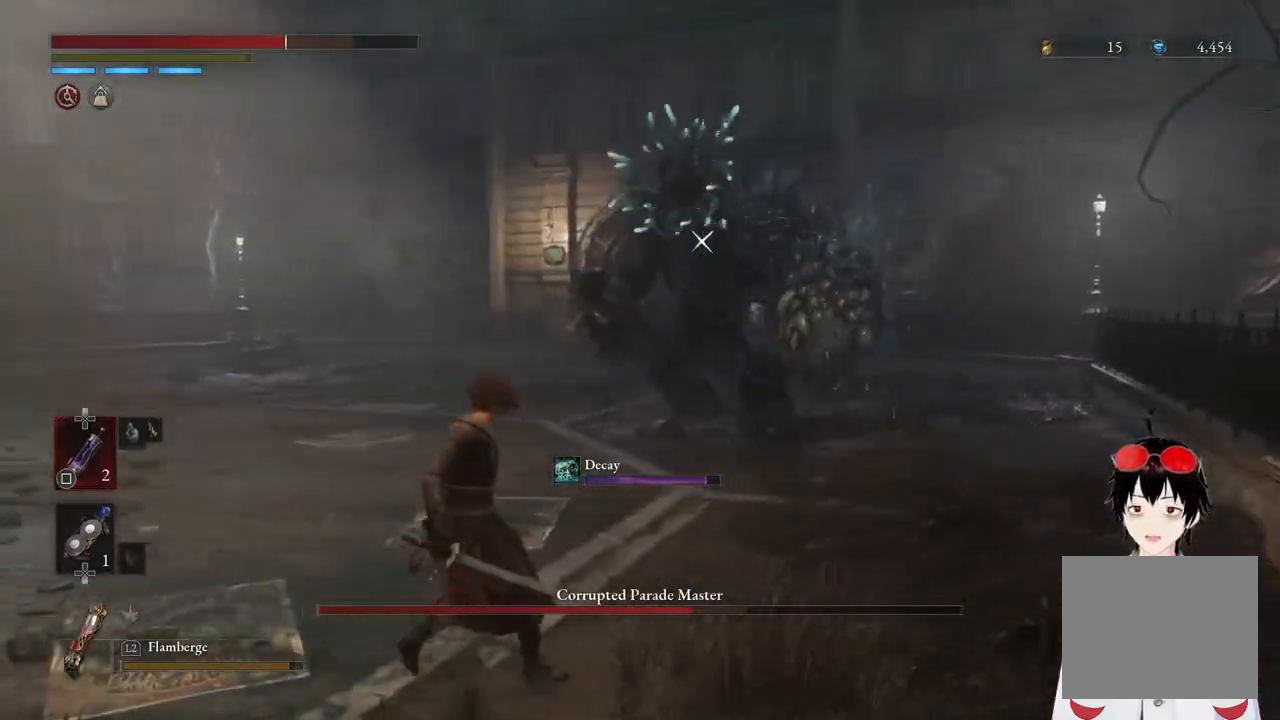
{"buttons": [], "left_stick": "up-left", "right_stick": "center", "events": [[217, "left_stick", "up-left"]]}
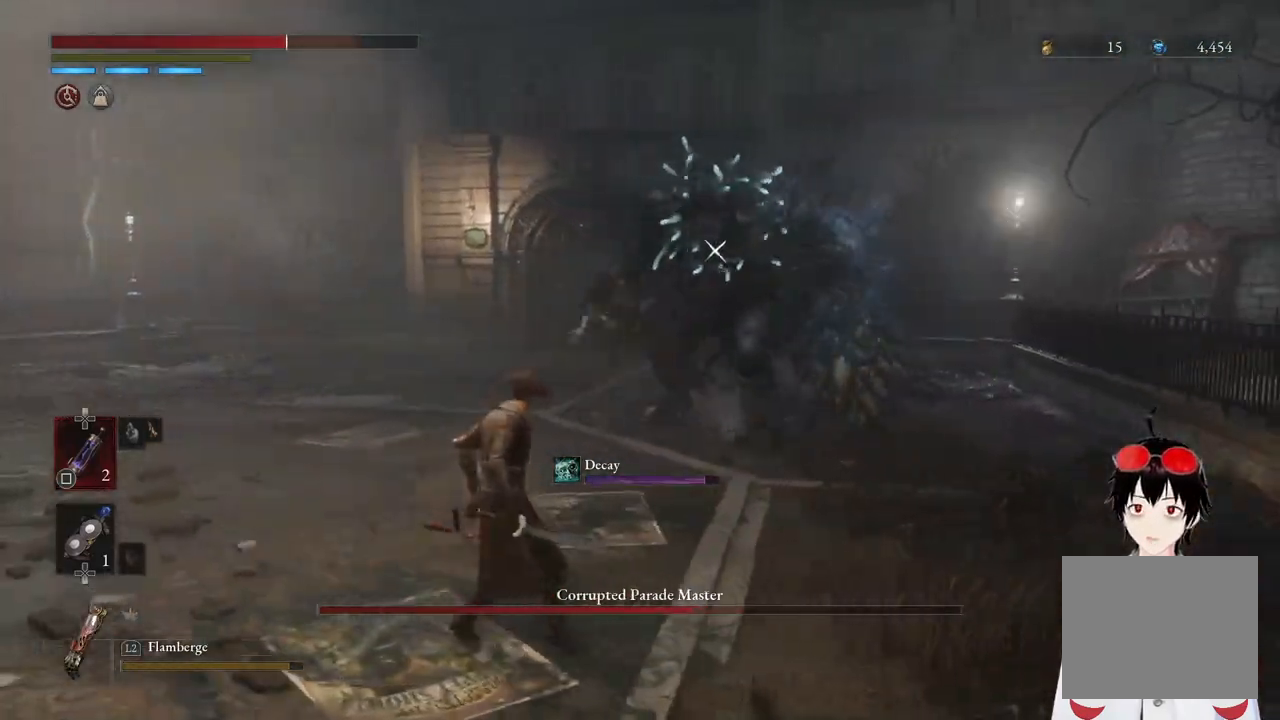
{"buttons": [], "left_stick": "down-left", "right_stick": "center", "events": [[200, "left_stick", "center"], [450, "left_stick", "down-left"]]}
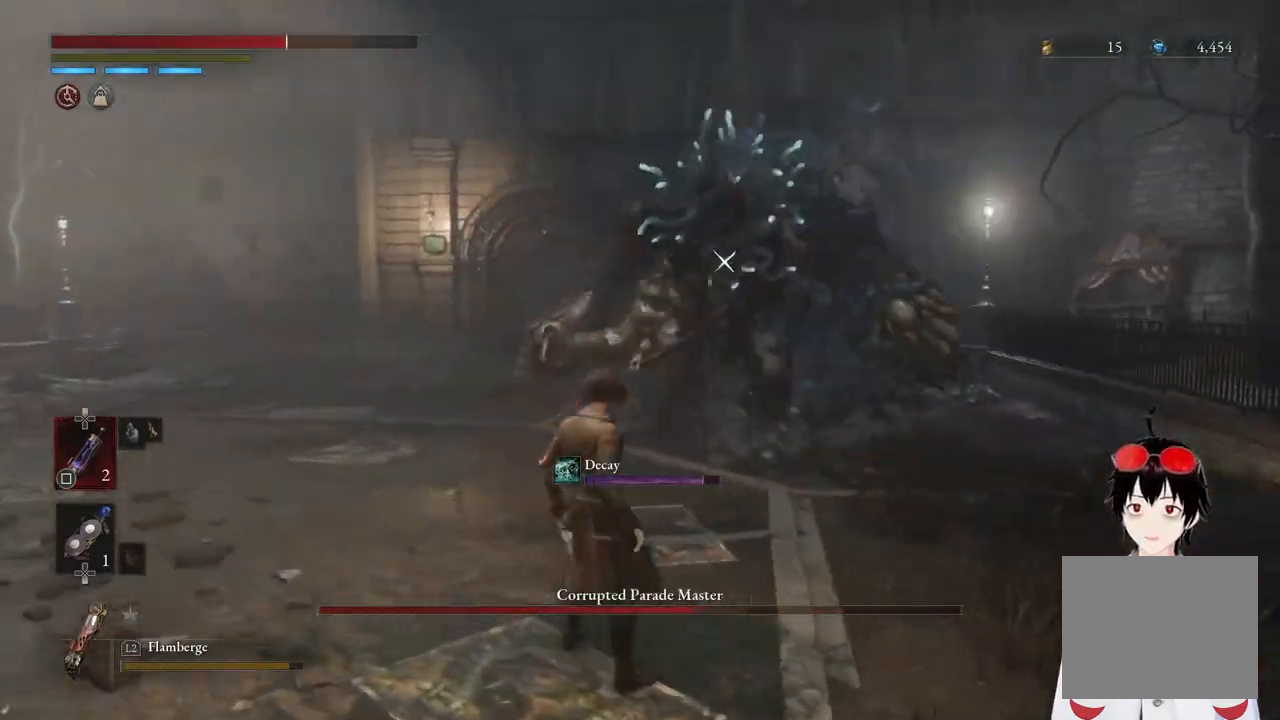
{"buttons": [], "left_stick": "down-left", "right_stick": "center", "events": []}
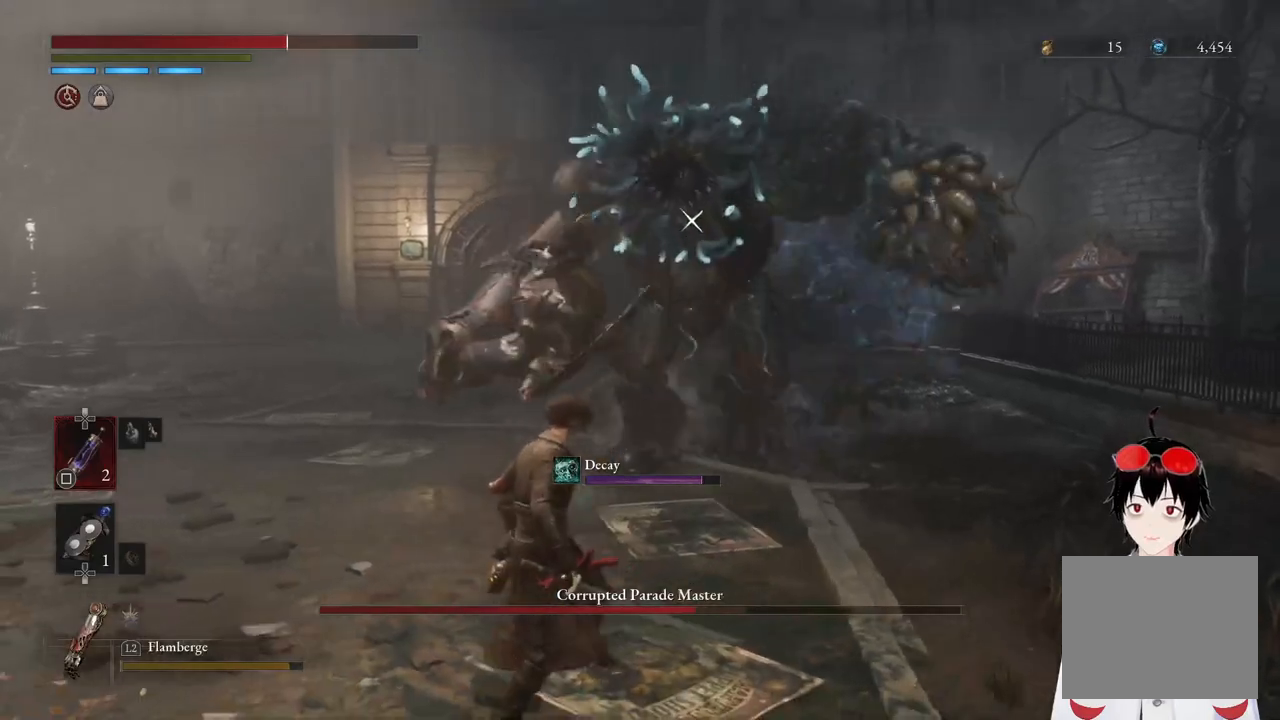
{"buttons": ["L1"], "left_stick": "up", "right_stick": "center", "events": [[67, "left_stick", "center"], [133, "left_stick", "up"], [350, "L1", "down"]]}
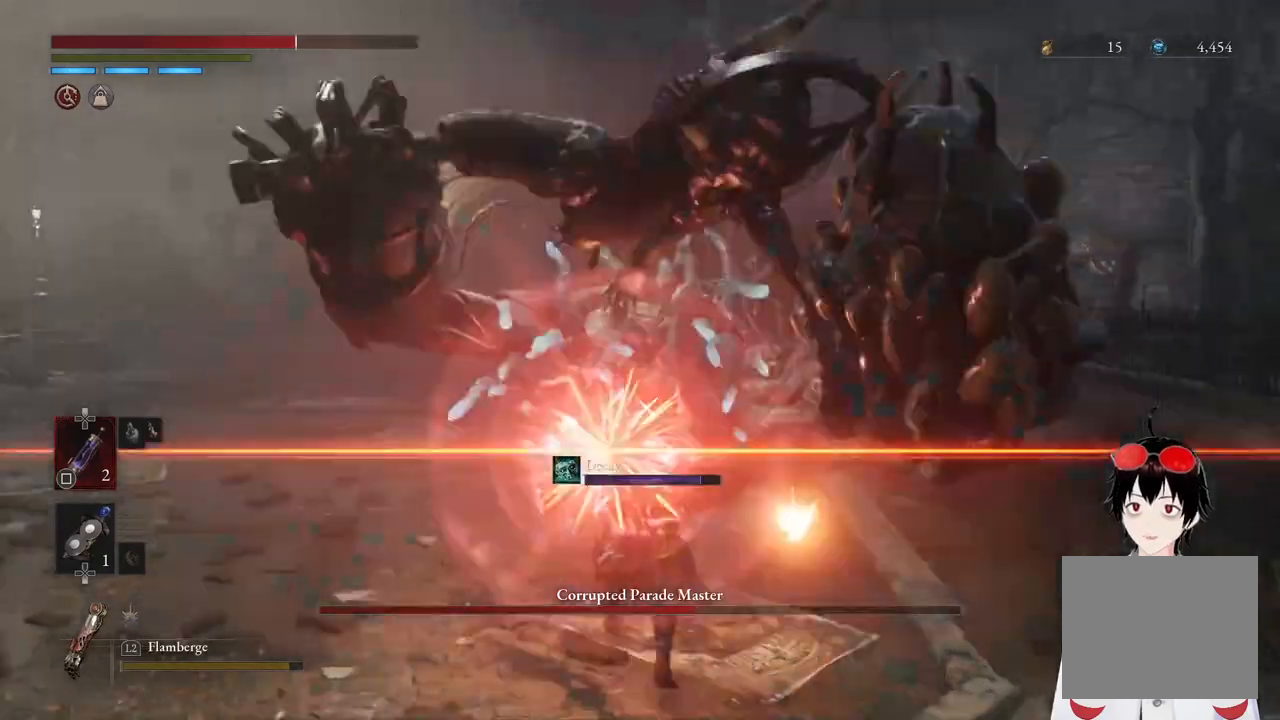
{"buttons": [], "left_stick": "center", "right_stick": "center", "events": [[167, "L1", "up"], [300, "left_stick", "center"]]}
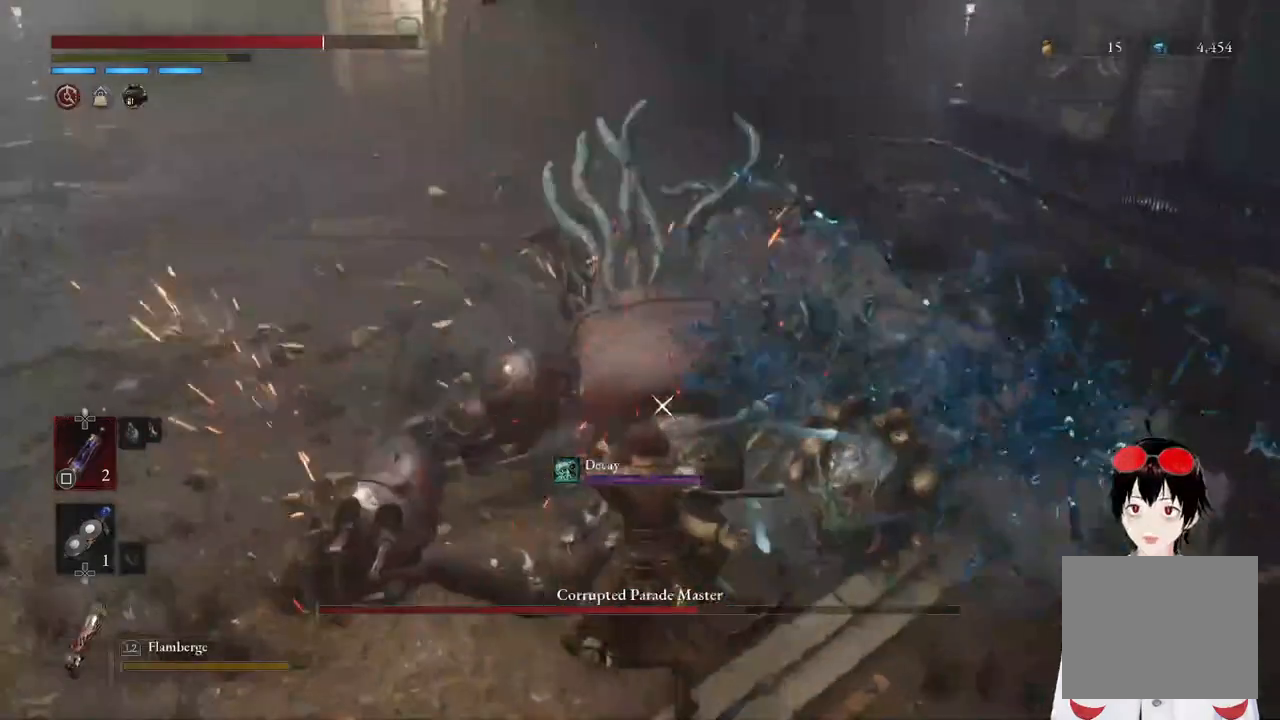
{"buttons": ["R2"], "left_stick": "up", "right_stick": "center", "events": [[317, "left_stick", "up"], [483, "R2", "down"]]}
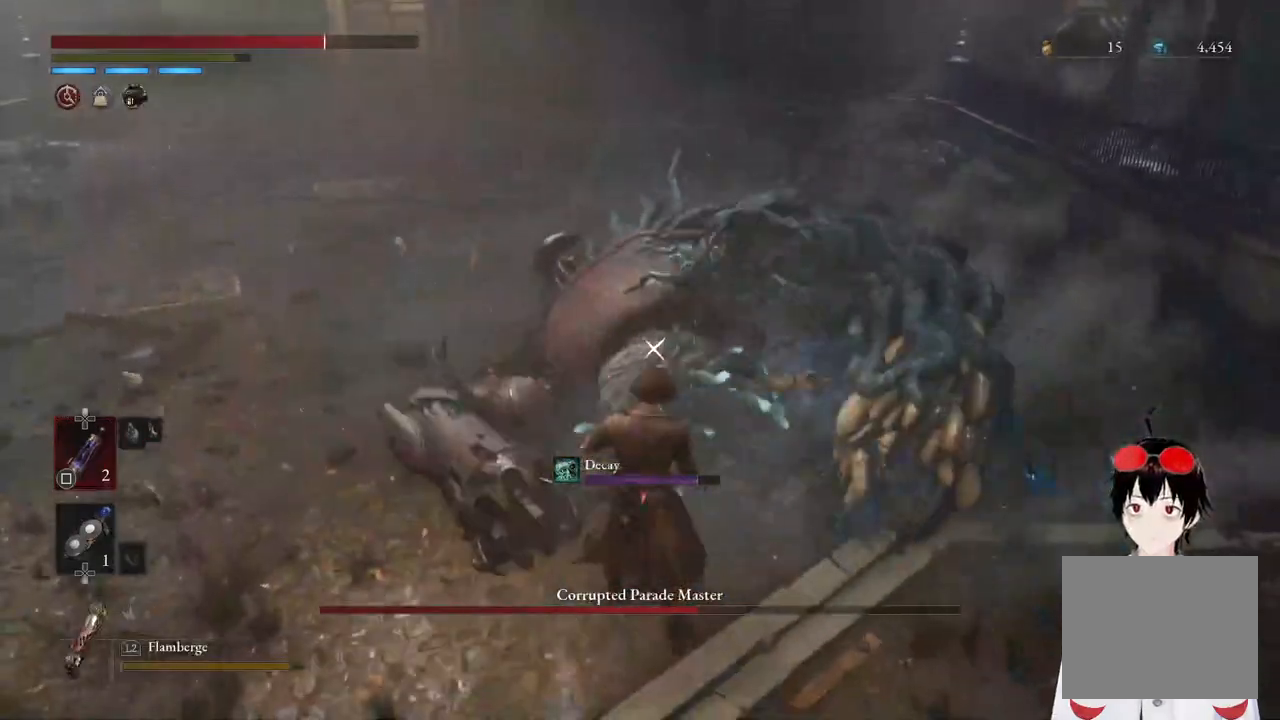
{"buttons": ["R2"], "left_stick": "center", "right_stick": "center", "events": [[250, "left_stick", "center"]]}
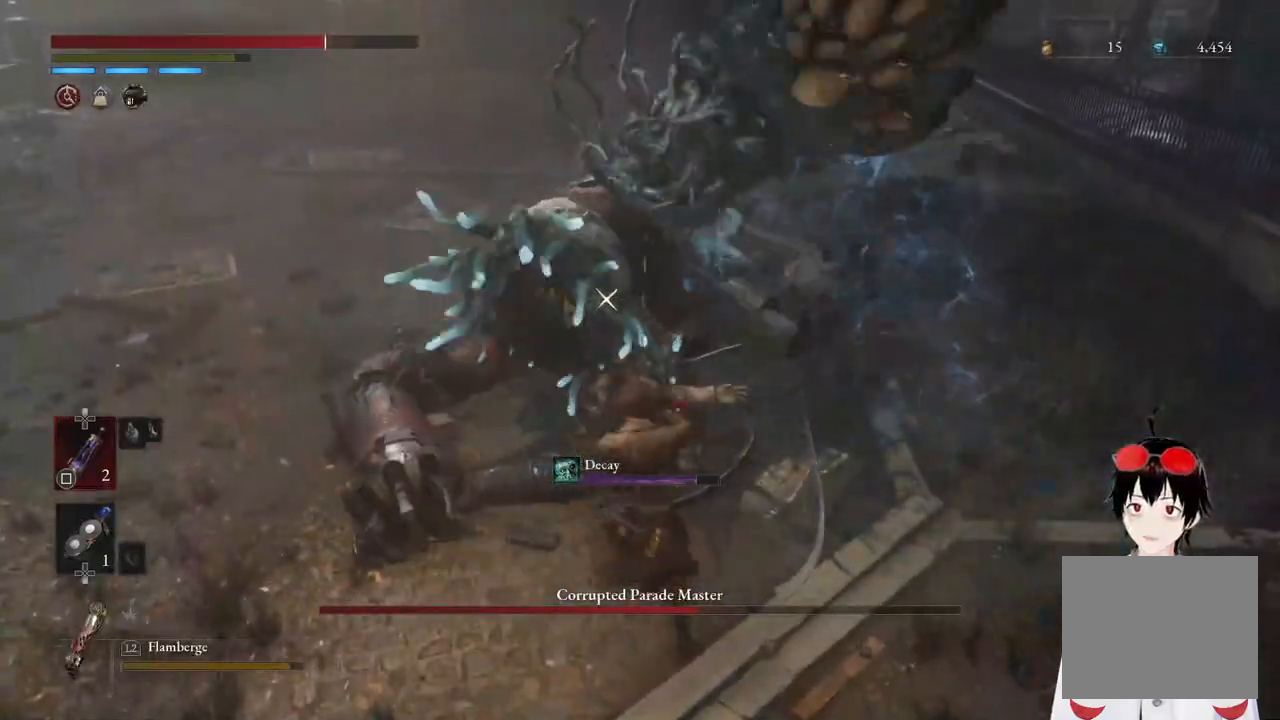
{"buttons": [], "left_stick": "center", "right_stick": "center", "events": [[167, "left_stick", "up-right"], [350, "R2", "up"], [350, "left_stick", "center"]]}
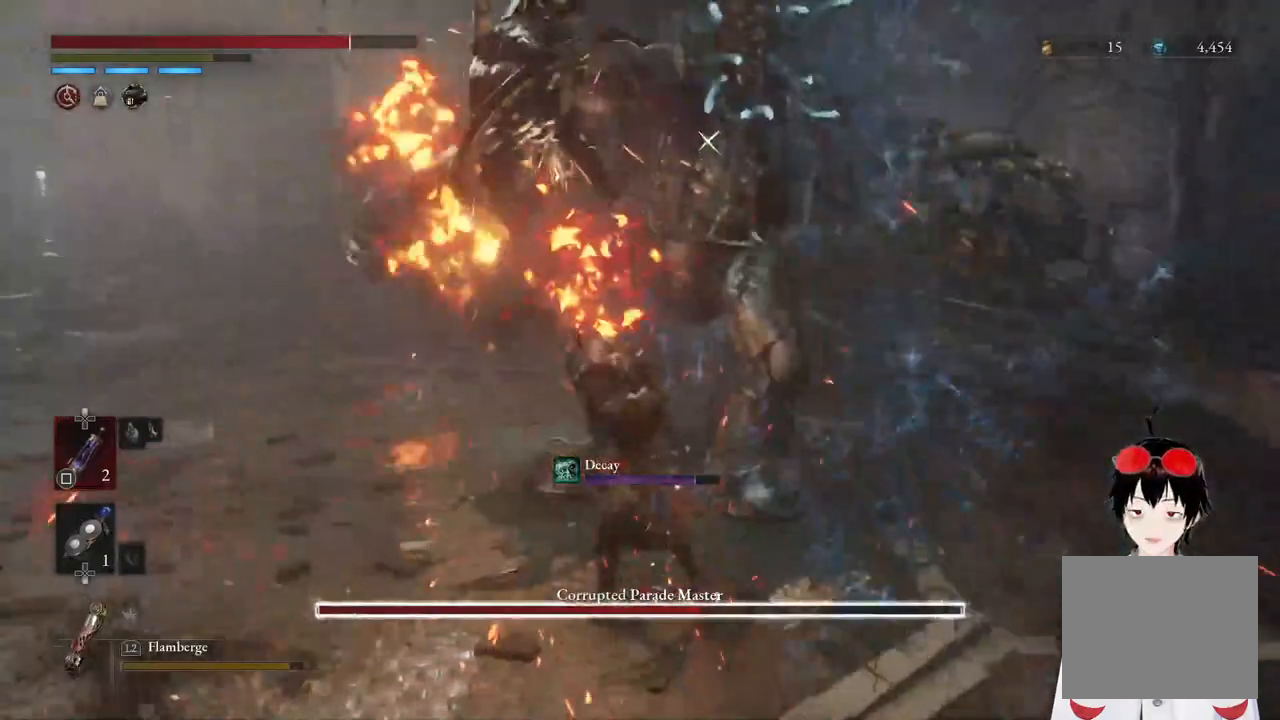
{"buttons": [], "left_stick": "center", "right_stick": "center", "events": [[100, "left_stick", "up"], [450, "left_stick", "center"]]}
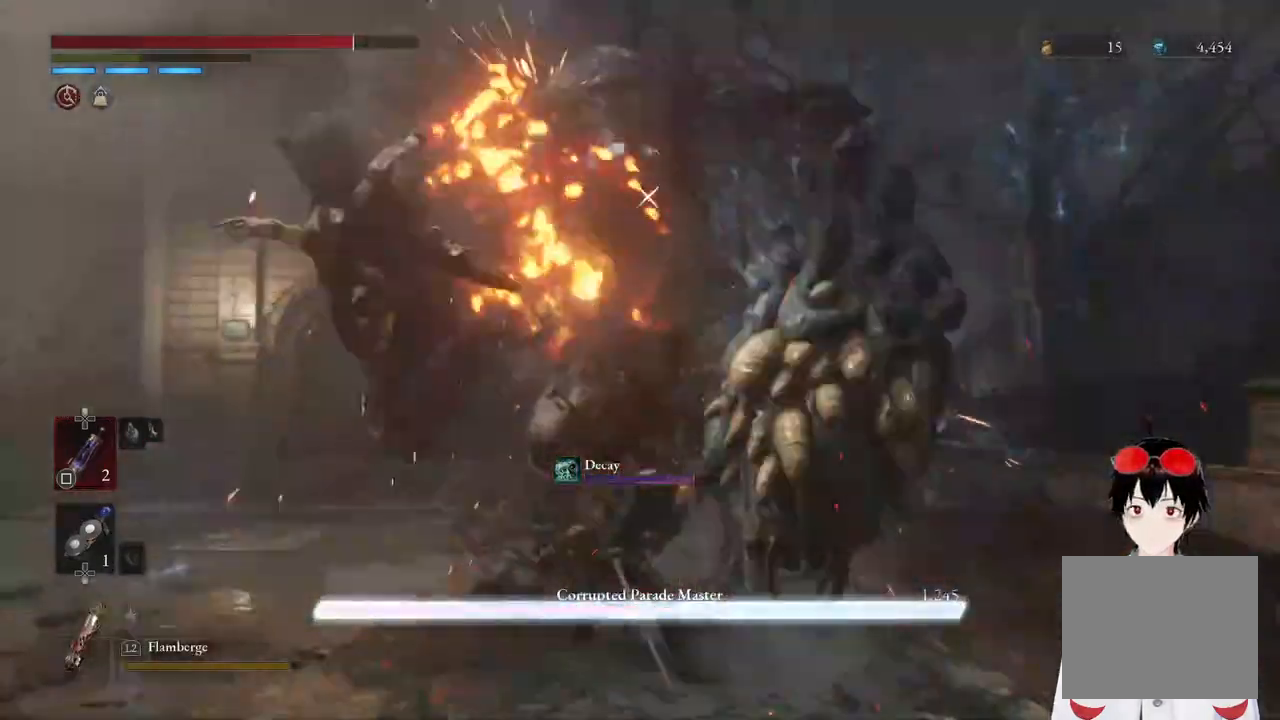
{"buttons": [], "left_stick": "center", "right_stick": "center", "events": []}
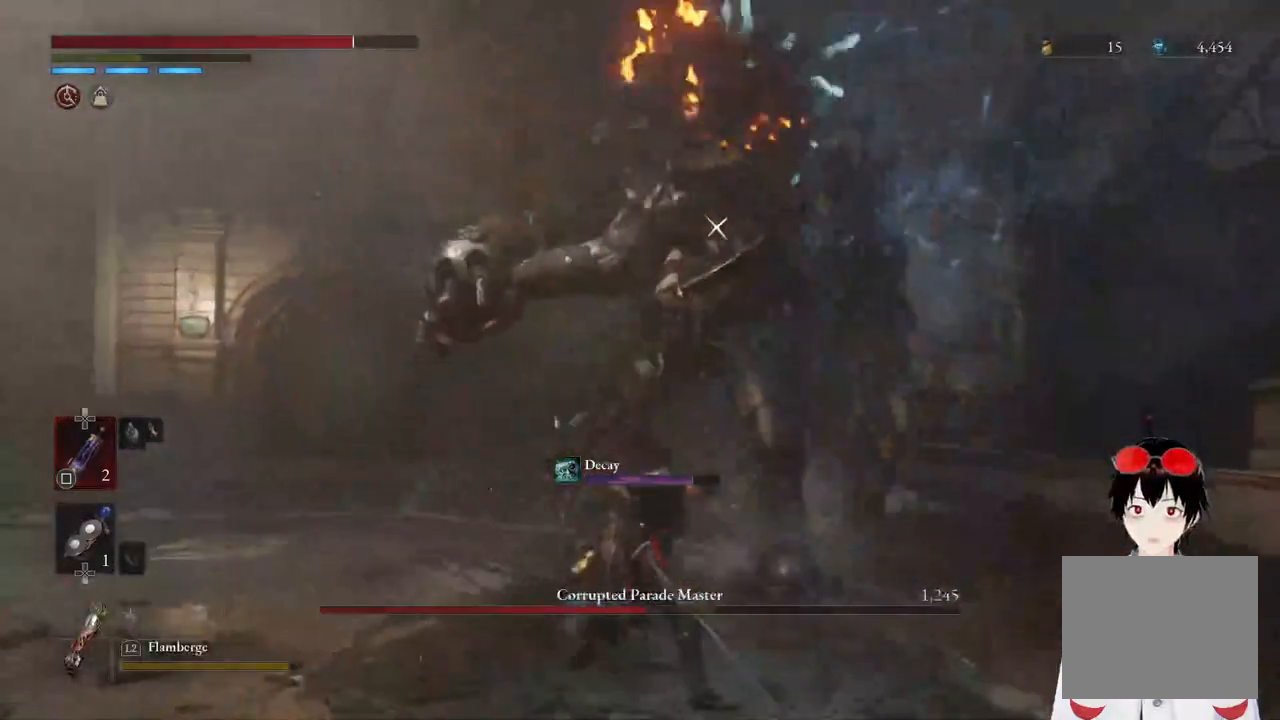
{"buttons": [], "left_stick": "up", "right_stick": "center", "events": [[183, "left_stick", "up"]]}
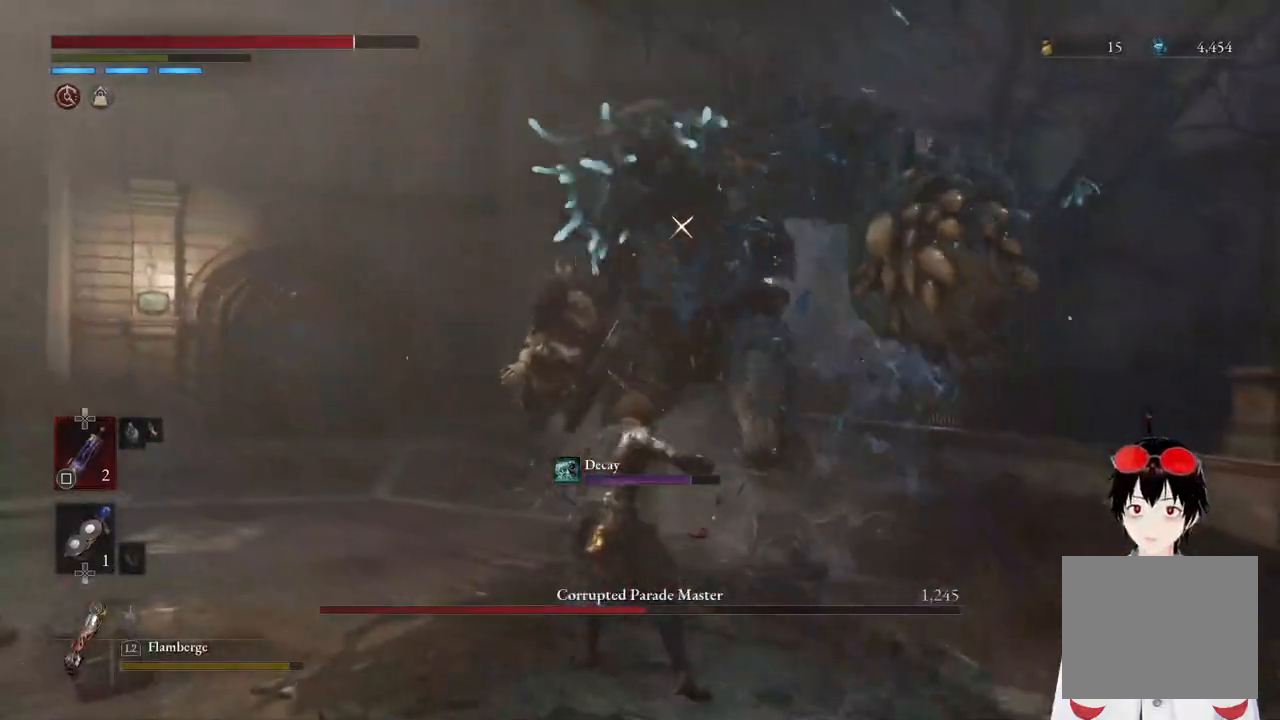
{"buttons": [], "left_stick": "up", "right_stick": "center", "events": []}
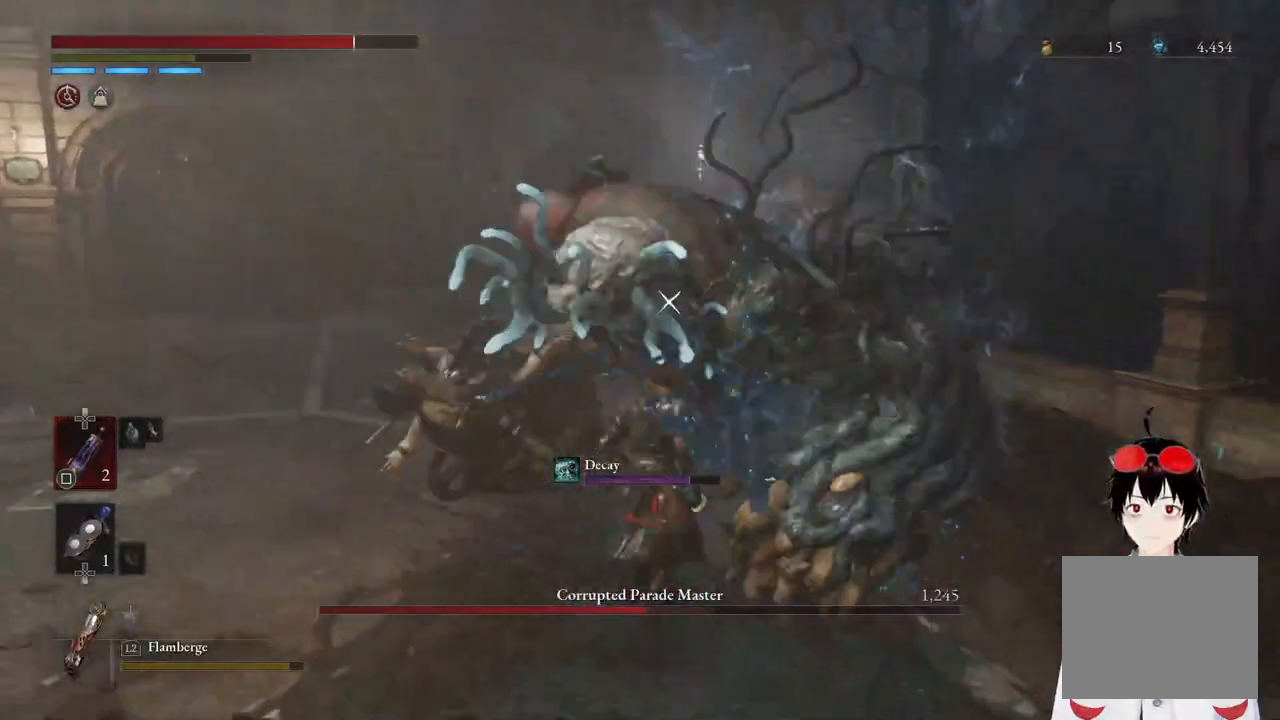
{"buttons": ["R1"], "left_stick": "center", "right_stick": "center", "events": [[150, "left_stick", "center"], [367, "R1", "down"]]}
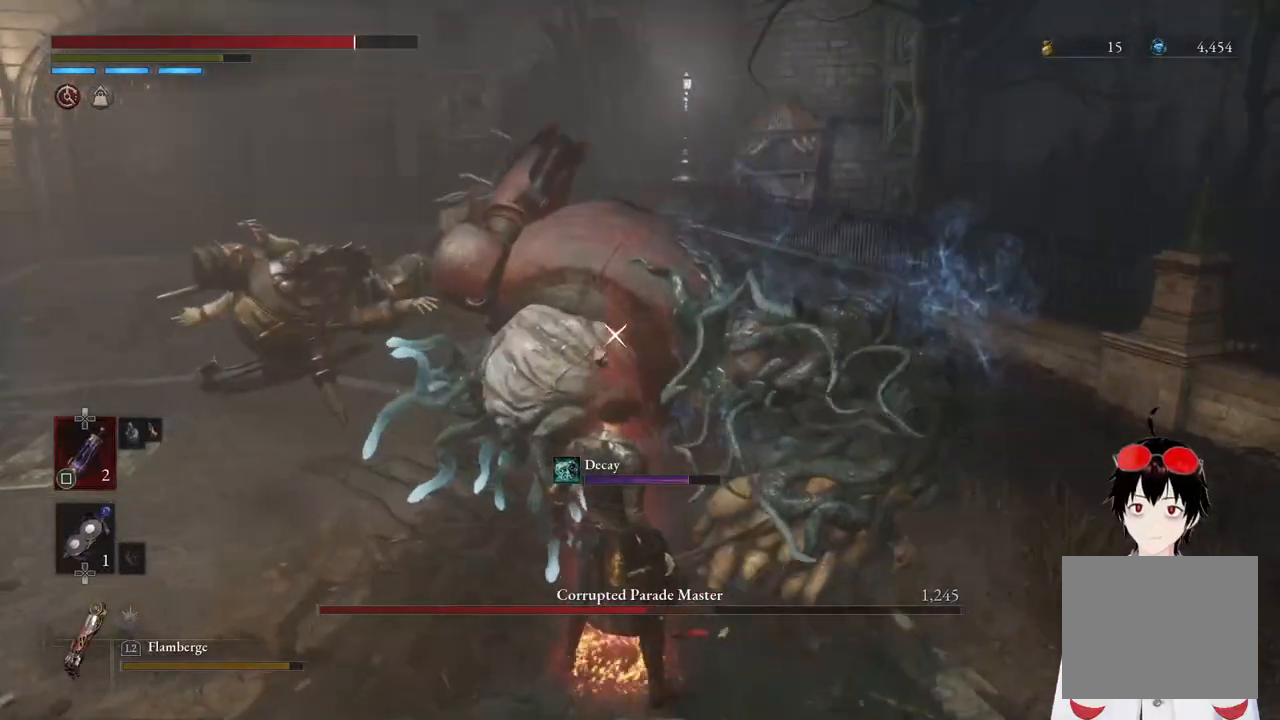
{"buttons": [], "left_stick": "center", "right_stick": "center", "events": [[17, "R1", "up"]]}
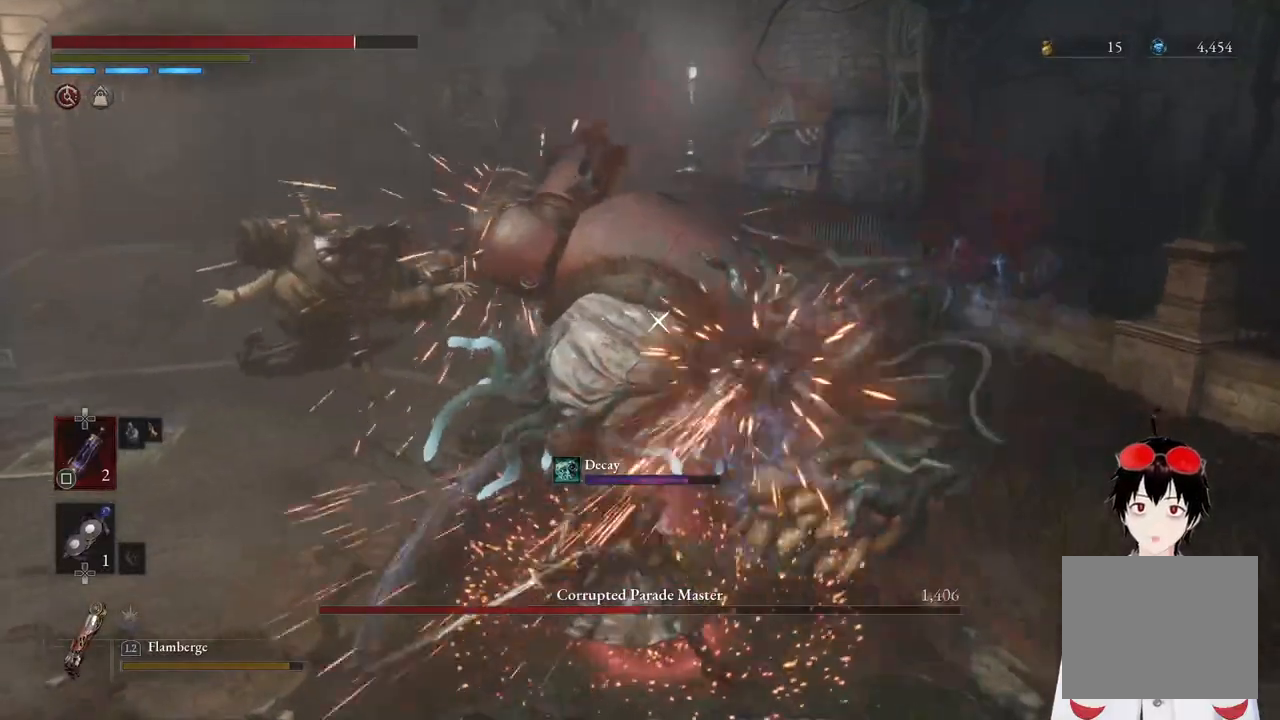
{"buttons": [], "left_stick": "center", "right_stick": "center", "events": []}
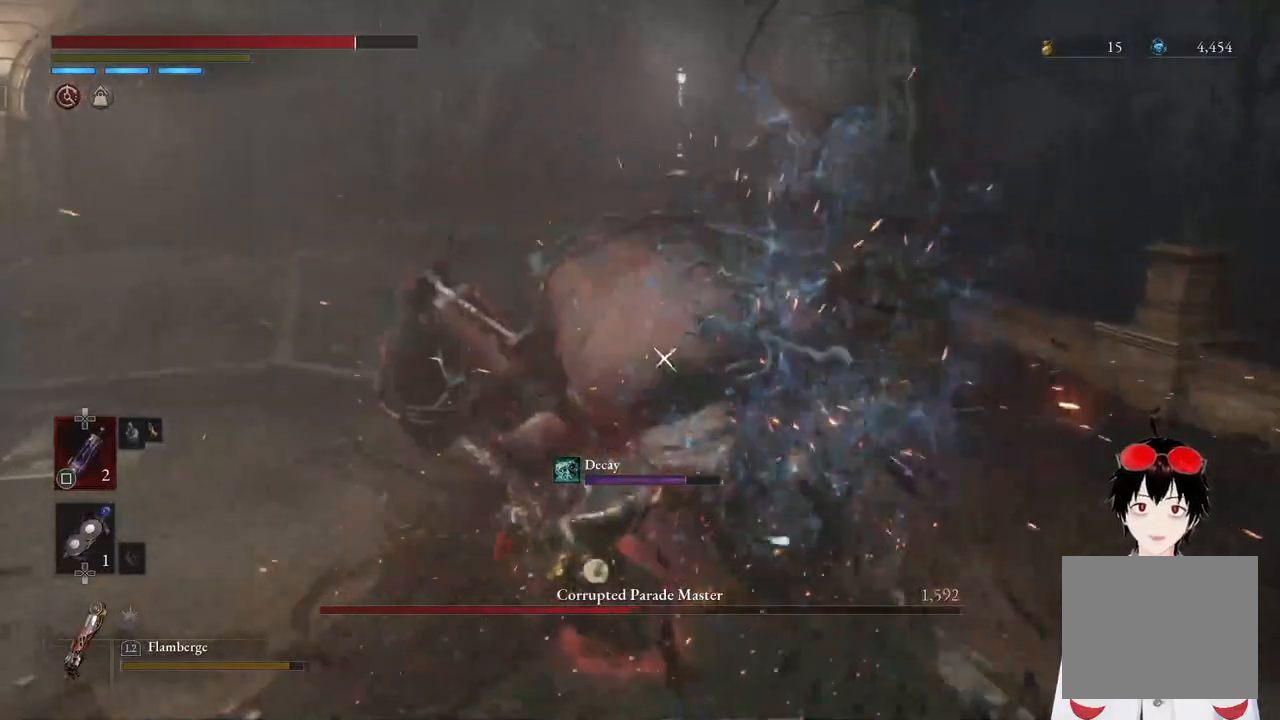
{"buttons": [], "left_stick": "center", "right_stick": "center", "events": []}
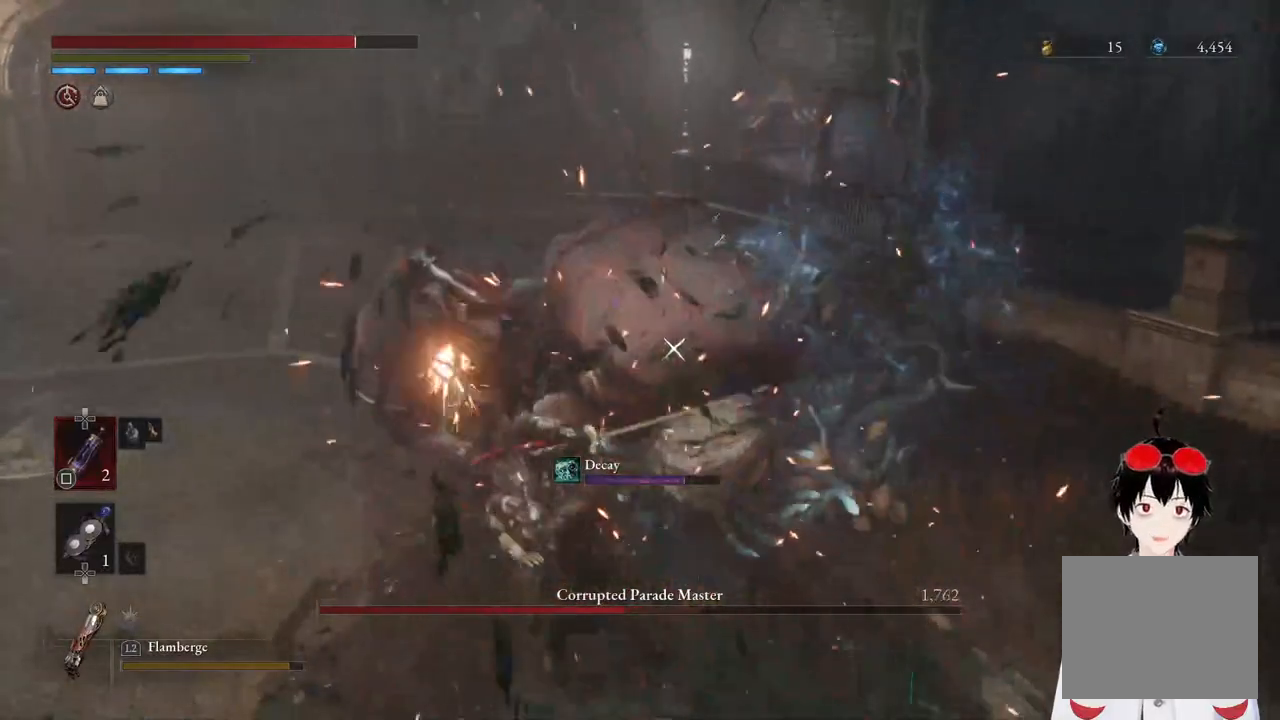
{"buttons": [], "left_stick": "center", "right_stick": "center", "events": []}